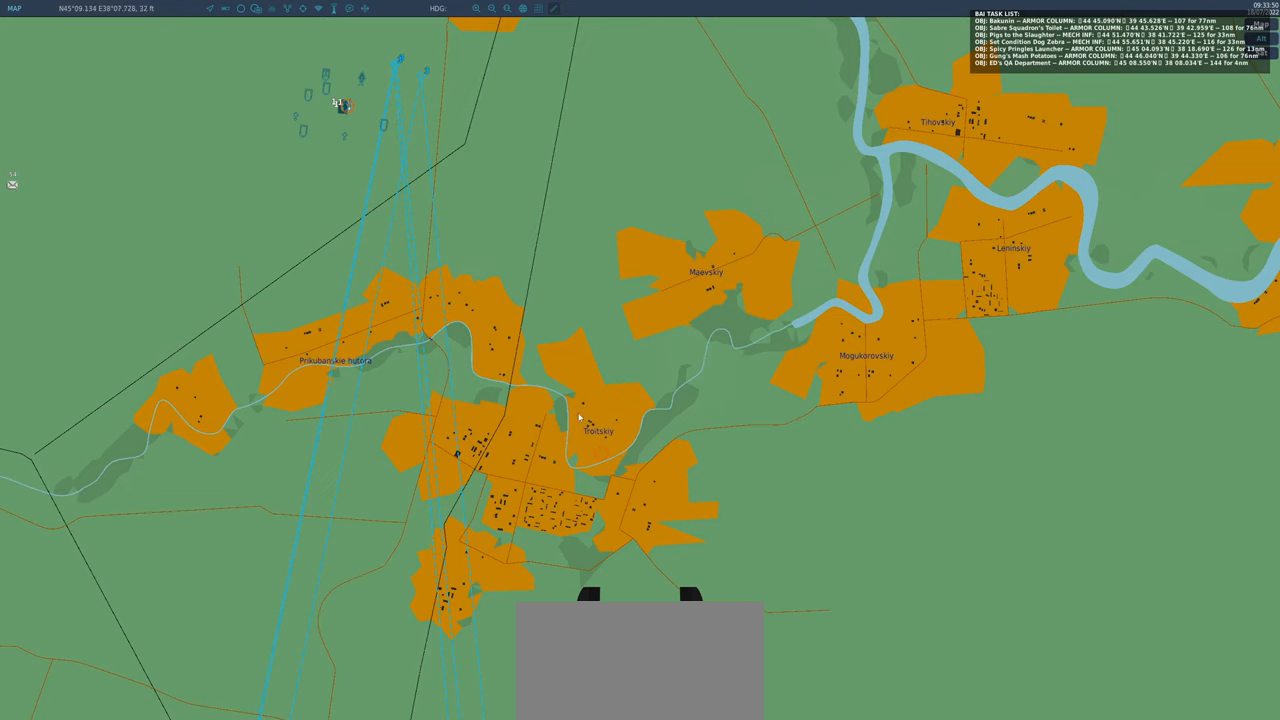
Gameplay with a controller (Xbox layout); each line is a JSON object with the inputs held at the frame after it. "events" lists button and stick changes between this image and that frame as [ms after this image, input, new state], when the widget could be followed in between.
{"buttons": ["R2"], "left_stick": "center", "right_stick": "right", "events": [[67, "right_stick", "center"], [350, "right_stick", "right"]]}
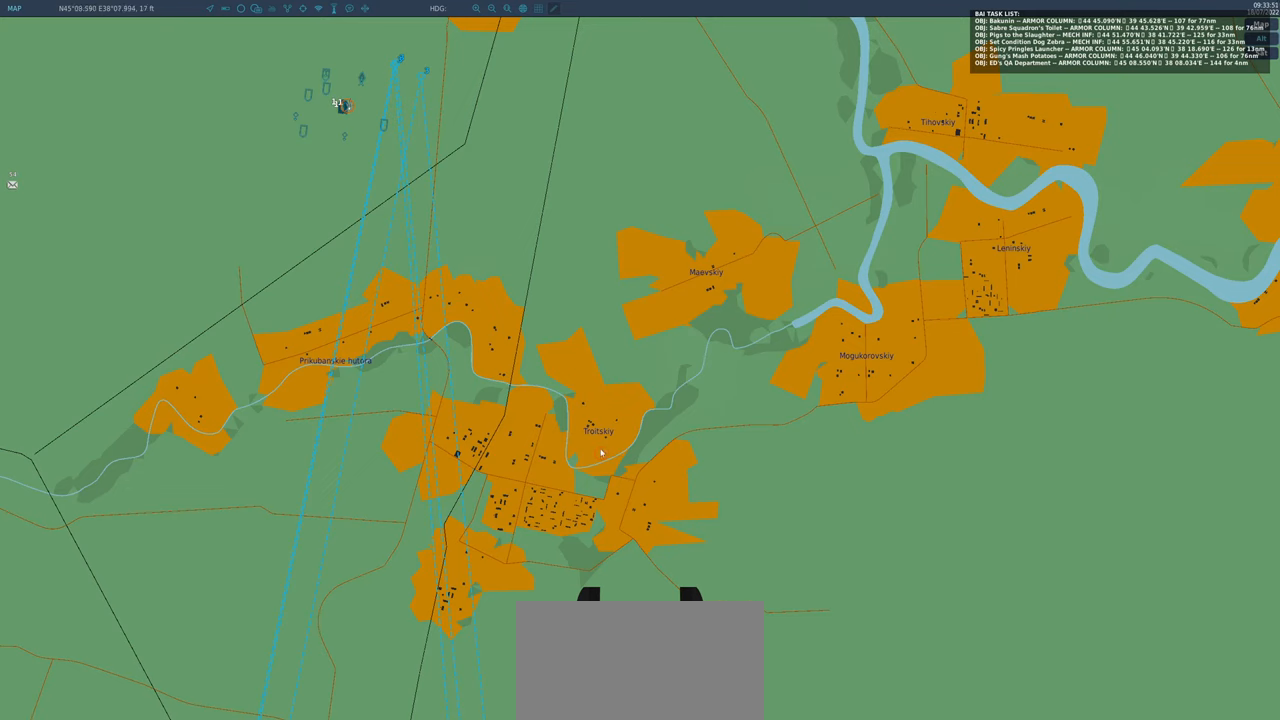
{"buttons": ["R2"], "left_stick": "center", "right_stick": "center", "events": [[17, "right_stick", "center"]]}
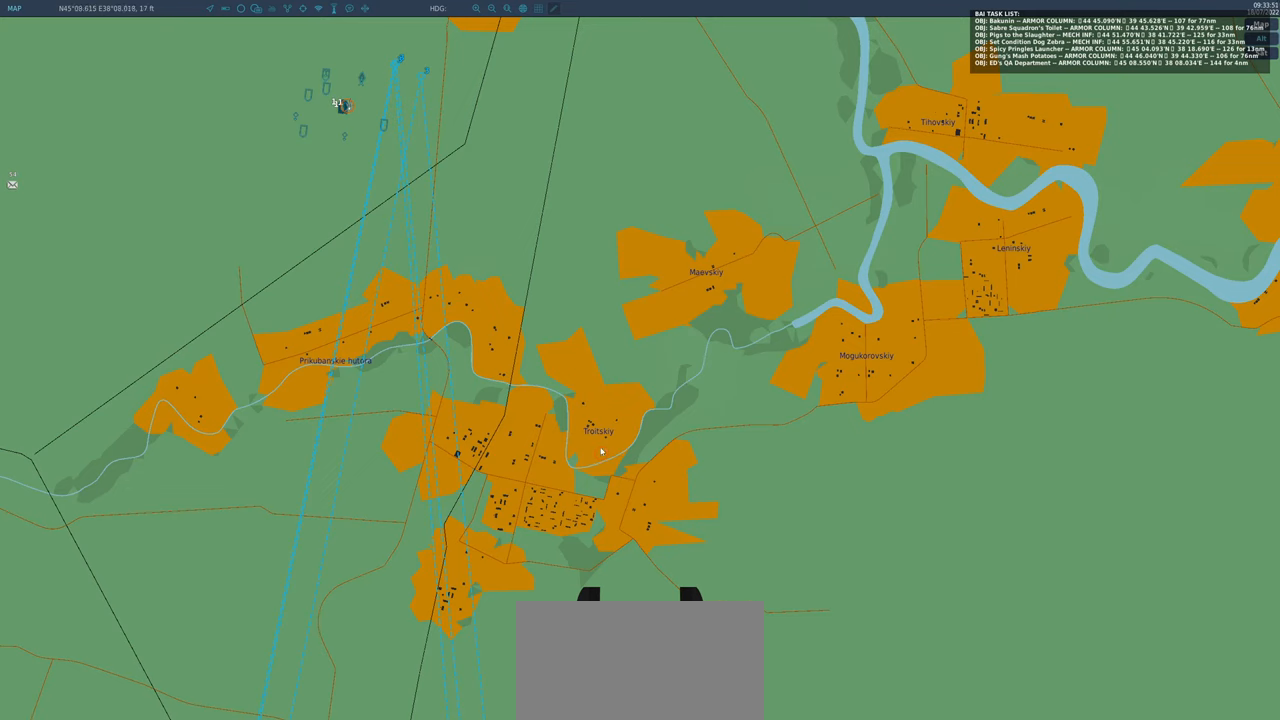
{"buttons": ["R2"], "left_stick": "center", "right_stick": "center", "events": []}
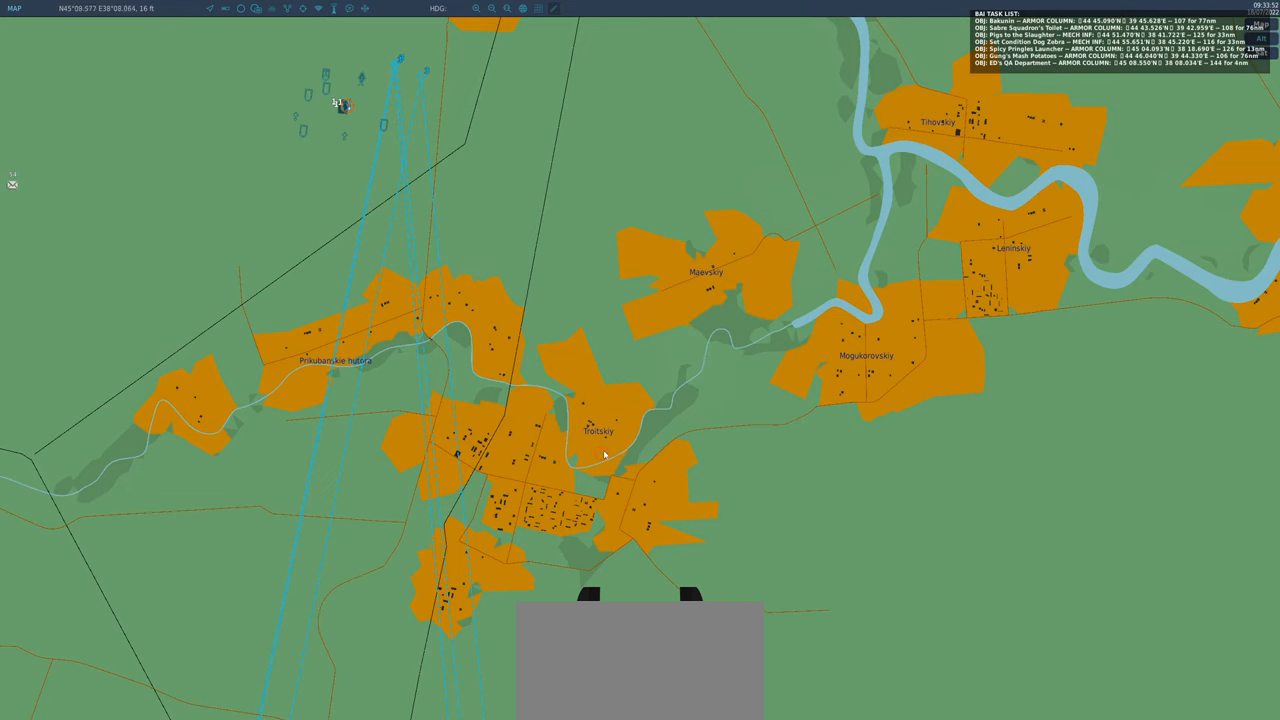
{"buttons": ["R2"], "left_stick": "center", "right_stick": "center", "events": []}
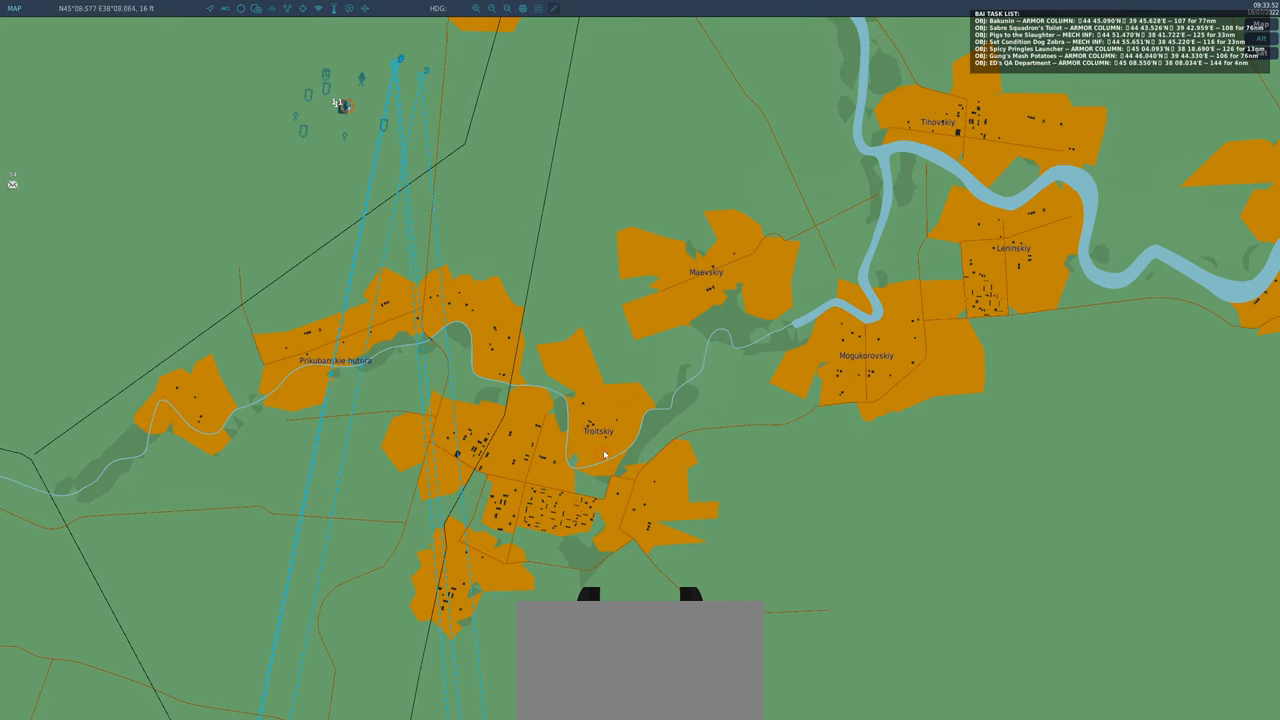
{"buttons": ["R2"], "left_stick": "center", "right_stick": "center", "events": []}
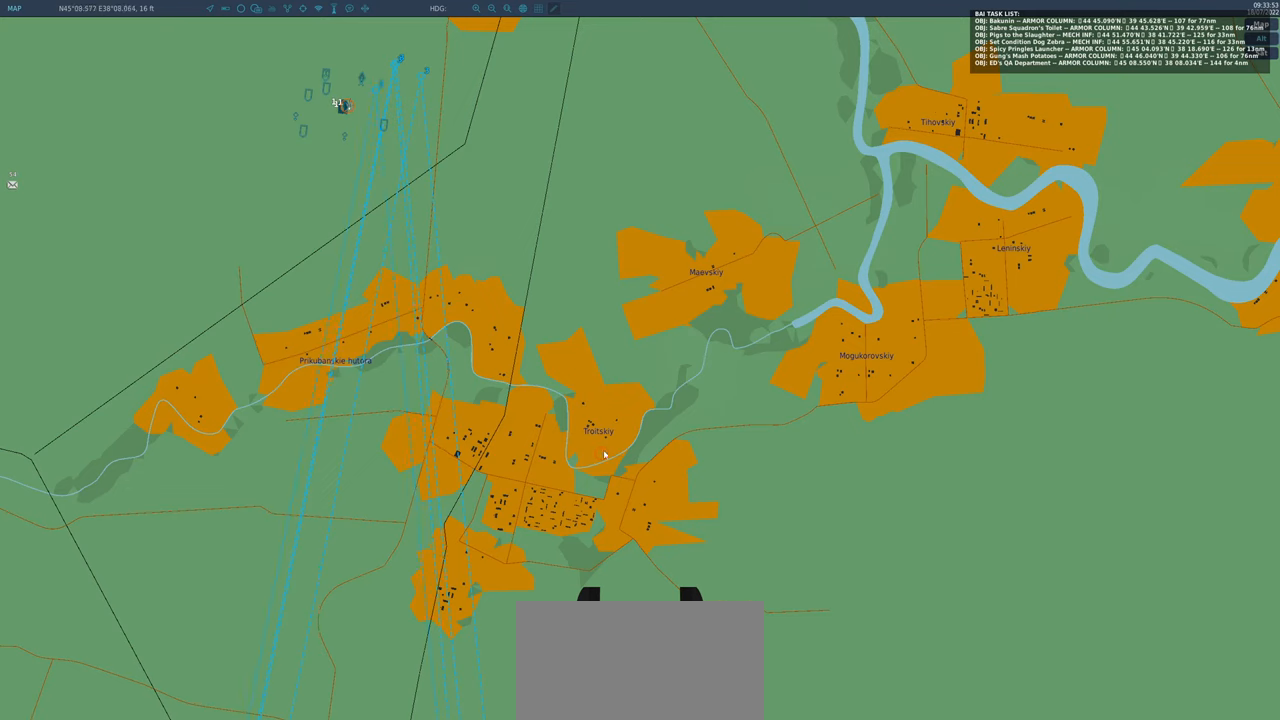
{"buttons": ["R2"], "left_stick": "center", "right_stick": "center"}
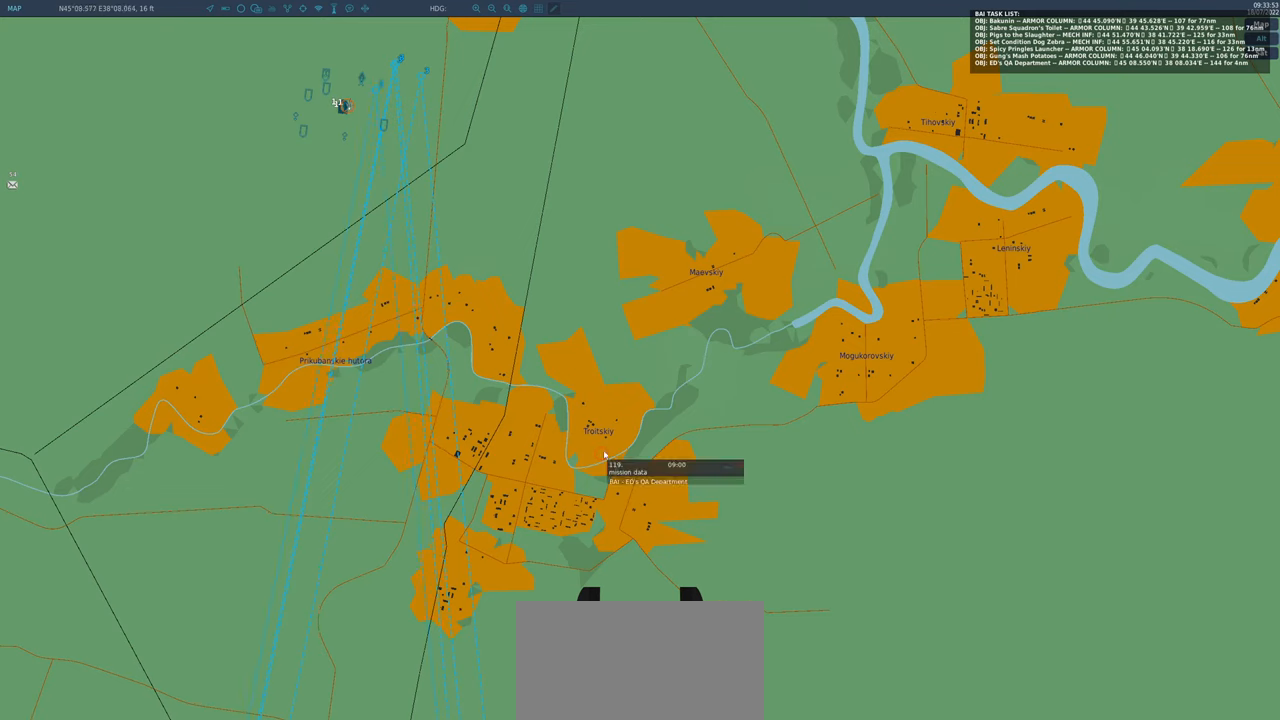
{"buttons": ["R2"], "left_stick": "center", "right_stick": "center", "events": [[200, "R1", "down"], [317, "R1", "up"]]}
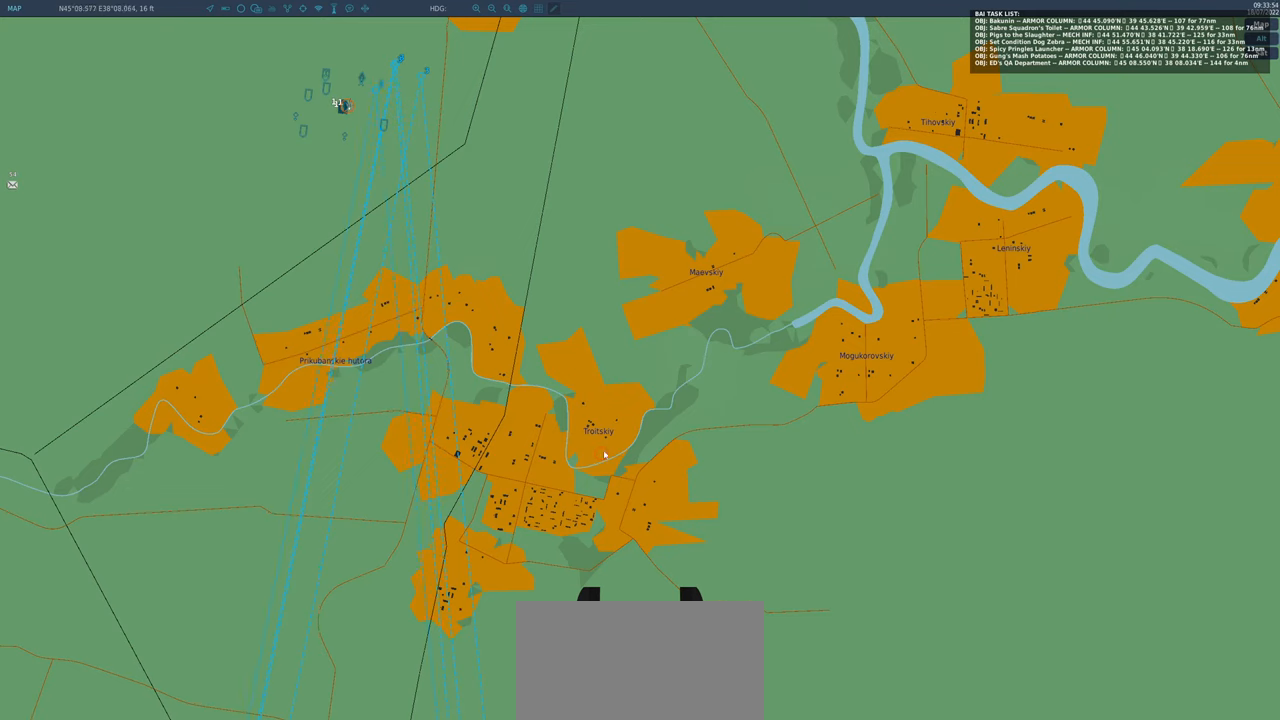
{"buttons": ["R2"], "left_stick": "center", "right_stick": "up", "events": [[33, "right_stick", "up"]]}
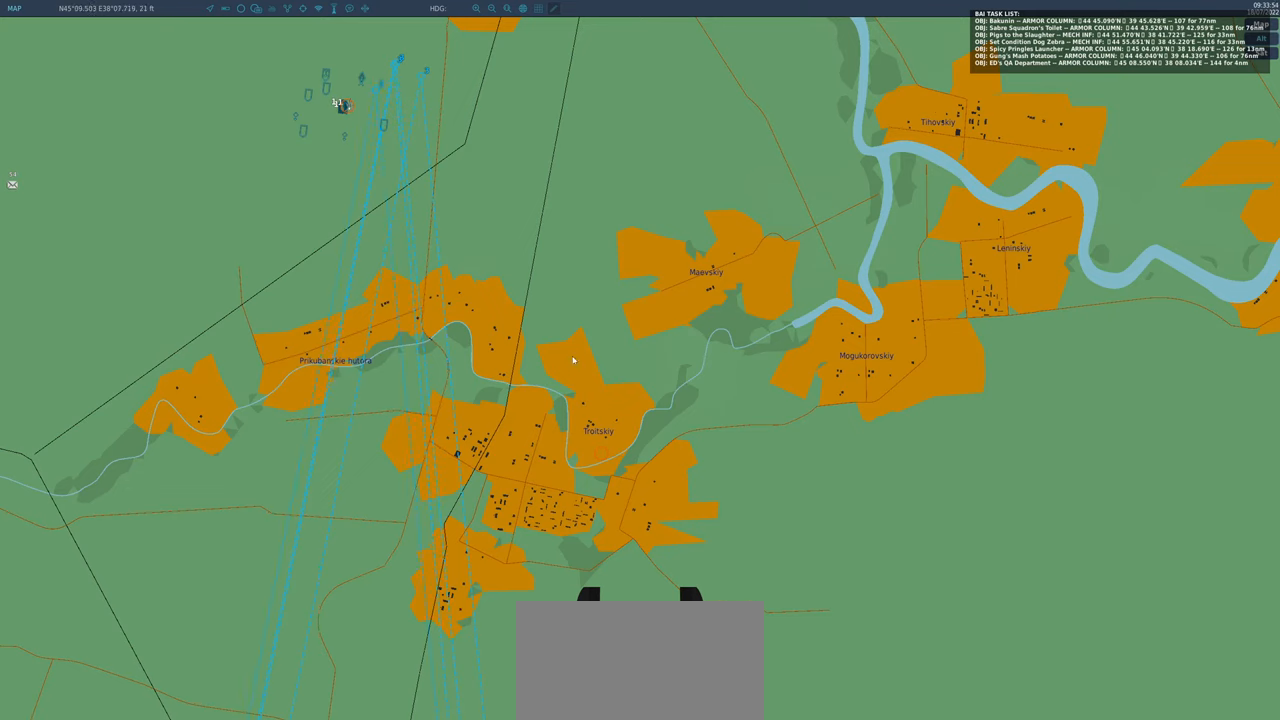
{"buttons": ["R2"], "left_stick": "center", "right_stick": "center", "events": [[167, "right_stick", "center"]]}
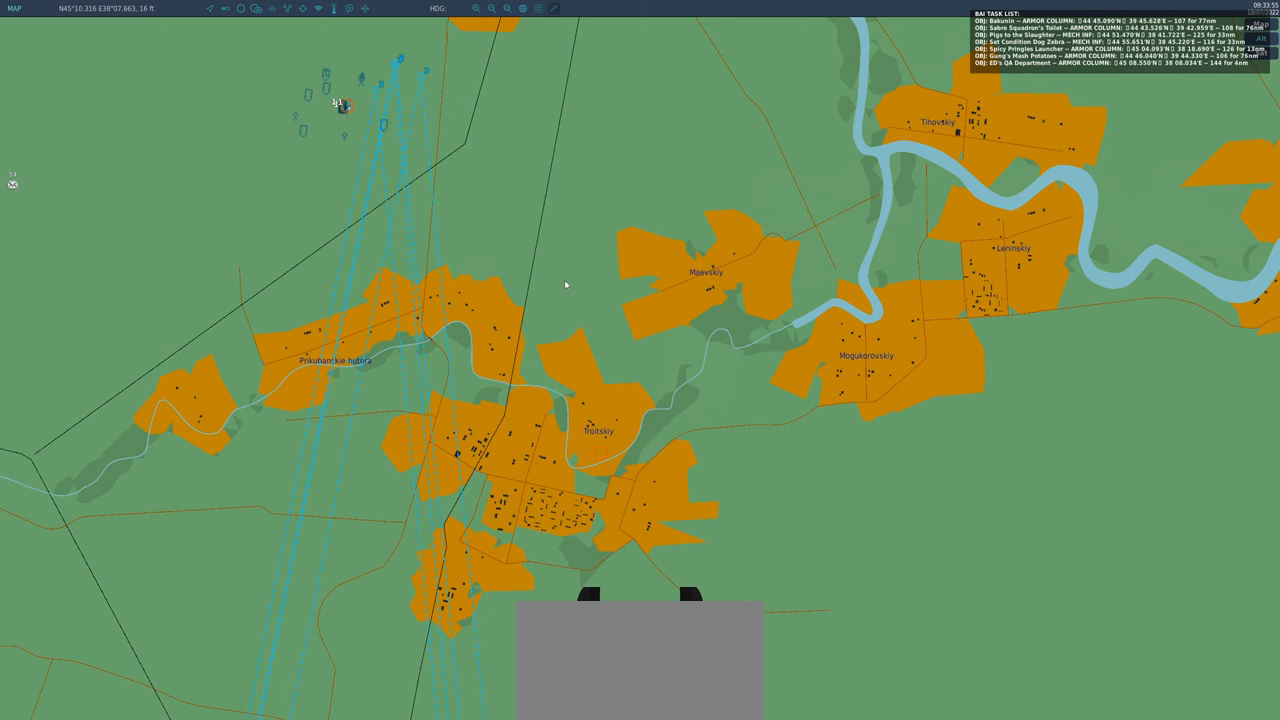
{"buttons": ["R2"], "left_stick": "center", "right_stick": "center", "events": []}
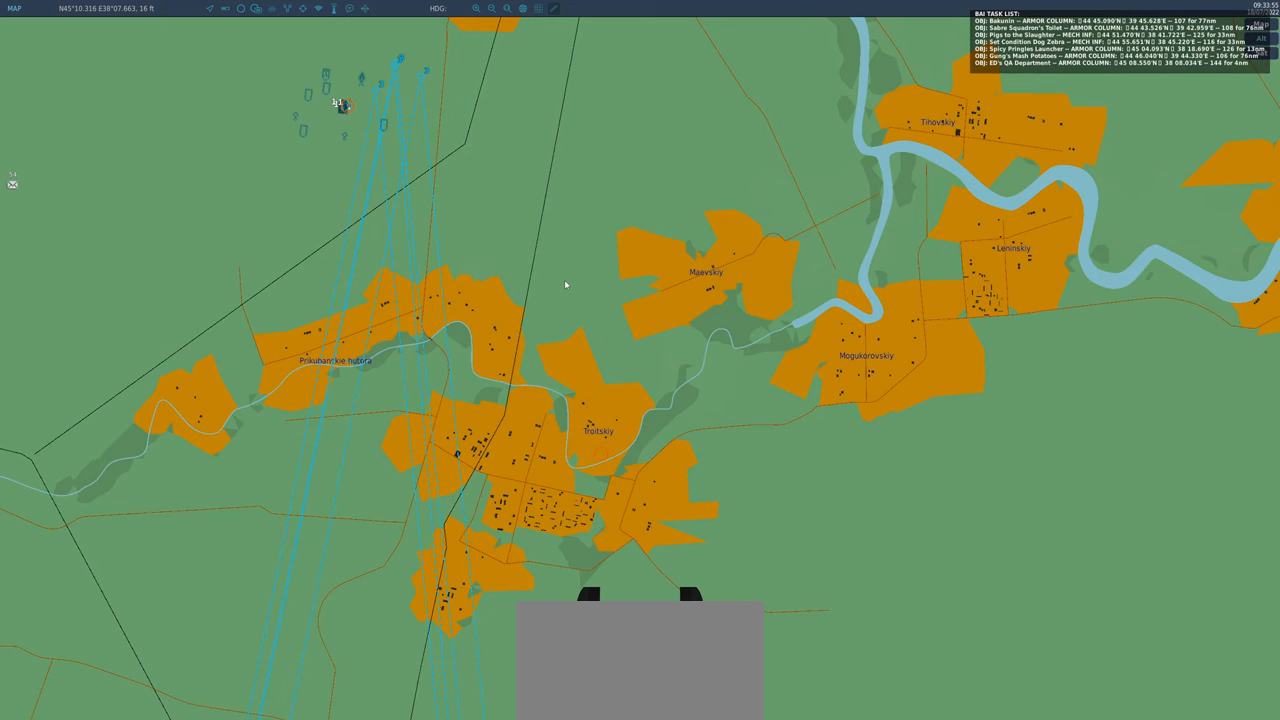
{"buttons": ["R2"], "left_stick": "center", "right_stick": "center", "events": []}
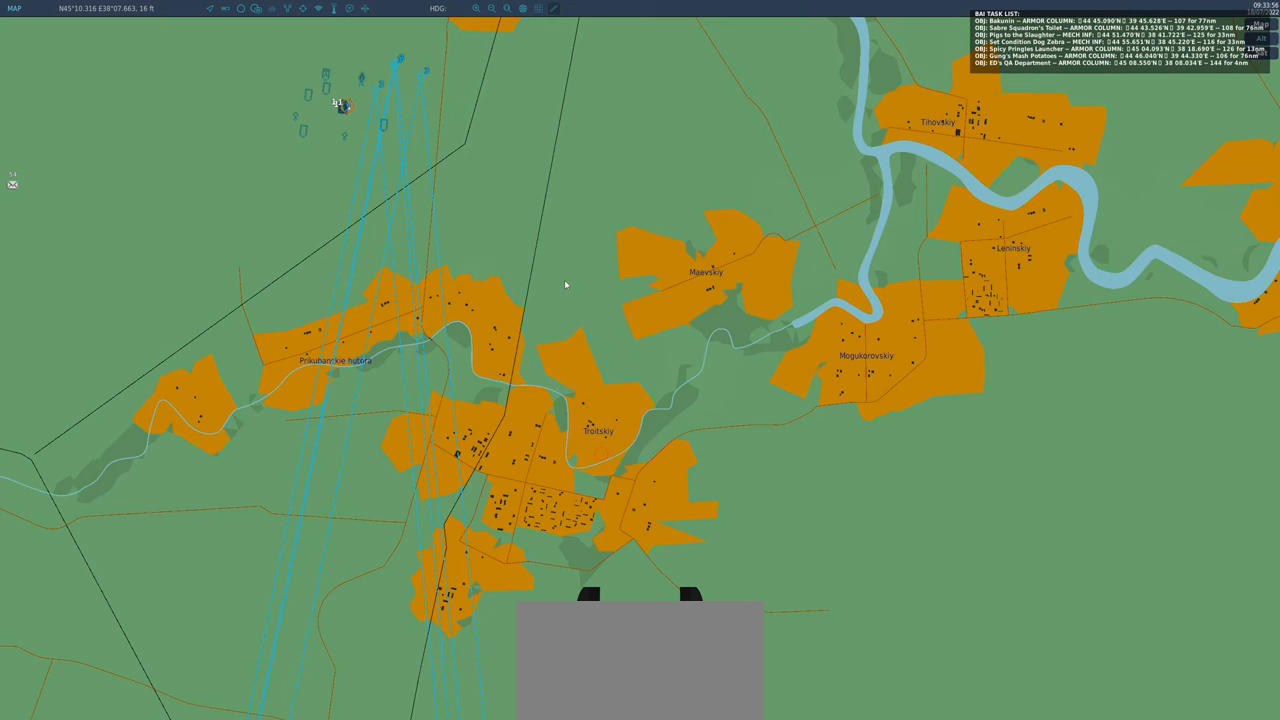
{"buttons": ["R2"], "left_stick": "center", "right_stick": "center", "events": []}
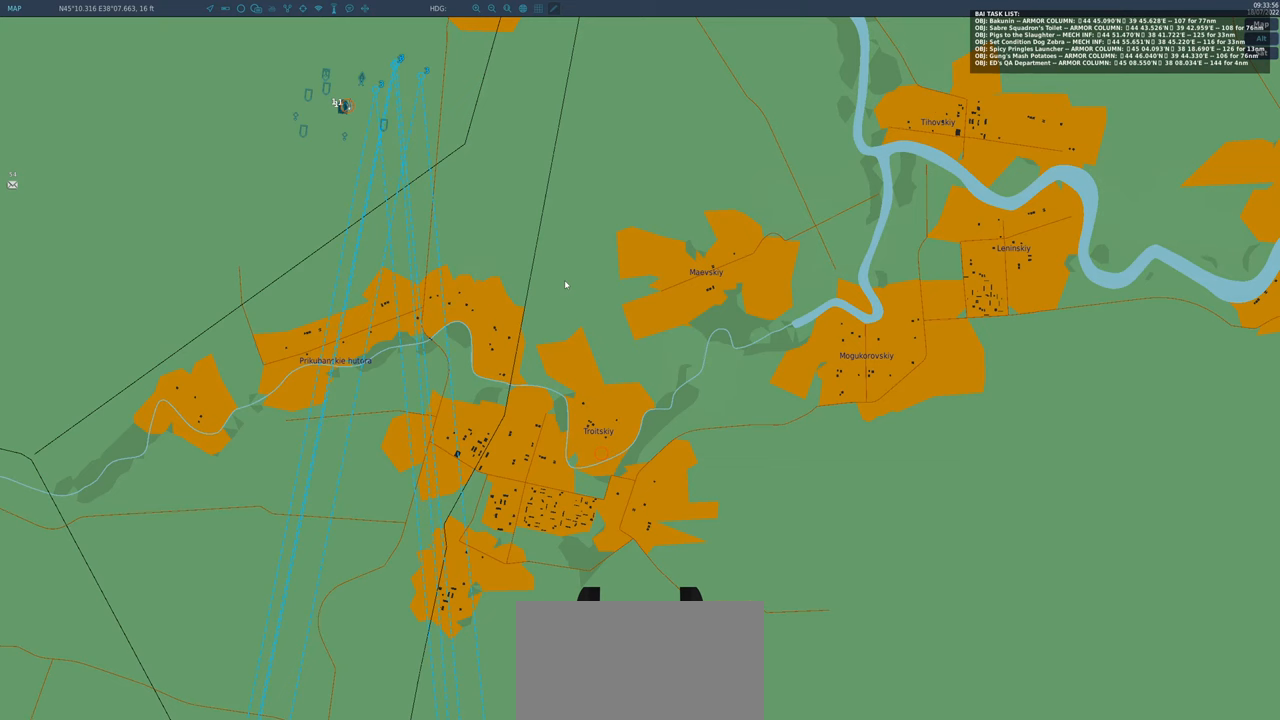
{"buttons": [], "left_stick": "center", "right_stick": "center", "events": [[300, "DPAD_UP", "down"], [317, "R2", "up"], [400, "DPAD_UP", "up"]]}
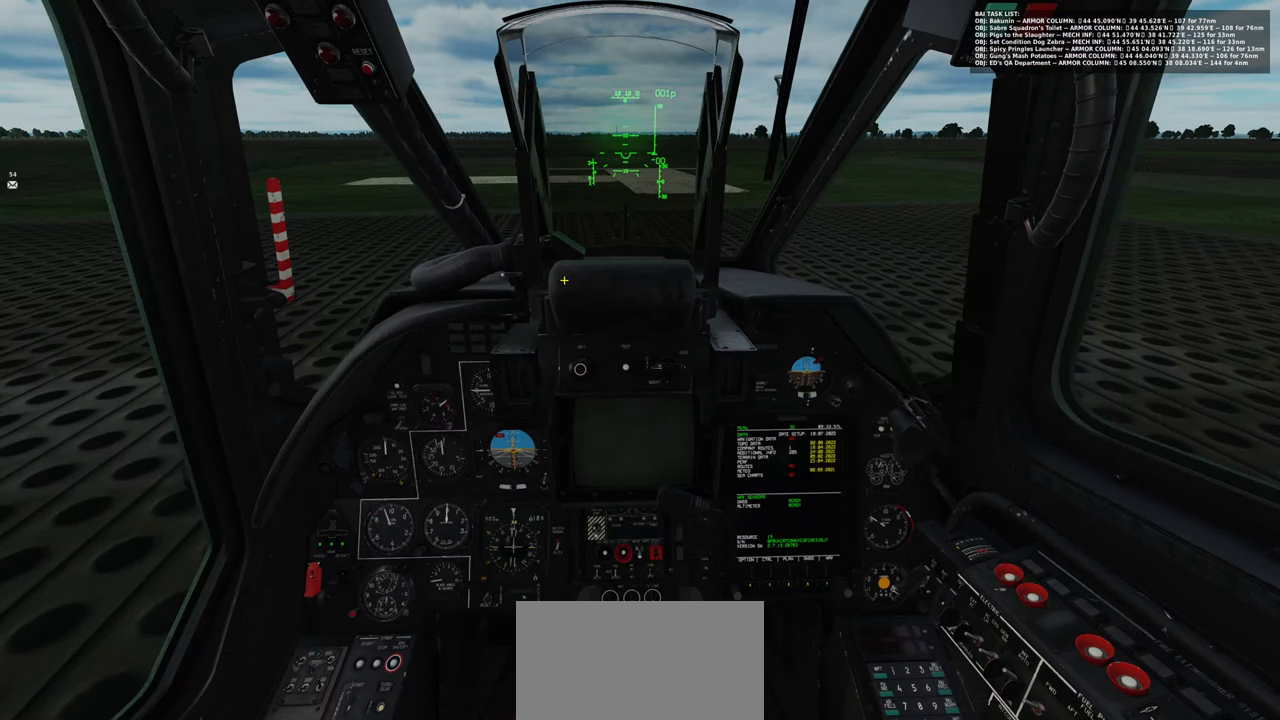
{"buttons": [], "left_stick": "center", "right_stick": "center", "events": []}
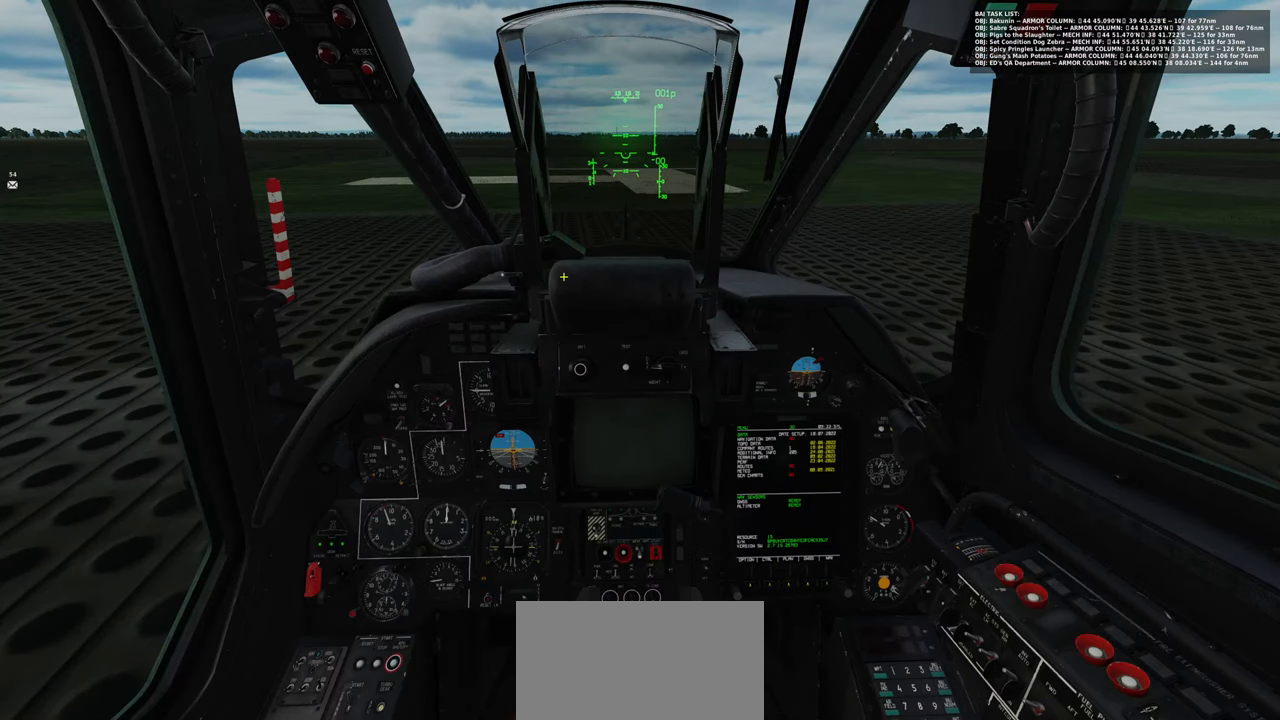
{"buttons": [], "left_stick": "center", "right_stick": "up", "events": [[367, "right_stick", "up"]]}
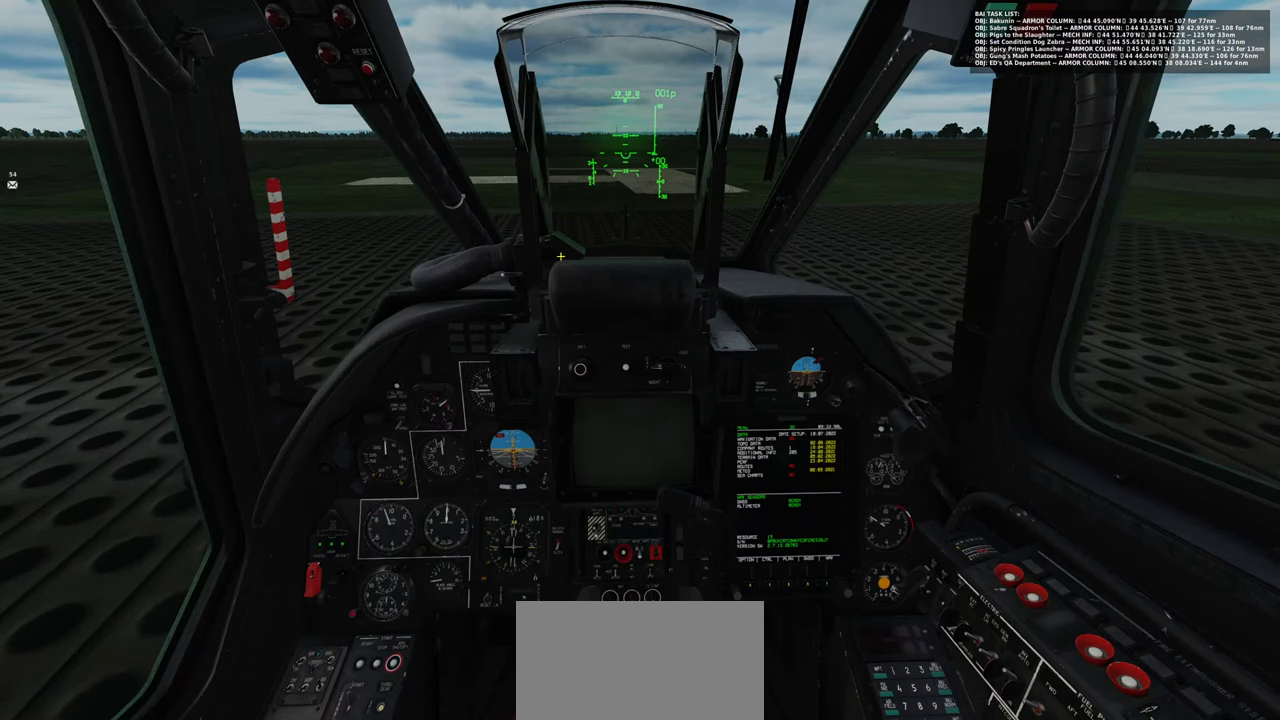
{"buttons": [], "left_stick": "center", "right_stick": "down-right", "events": [[133, "right_stick", "right"], [500, "right_stick", "down-right"]]}
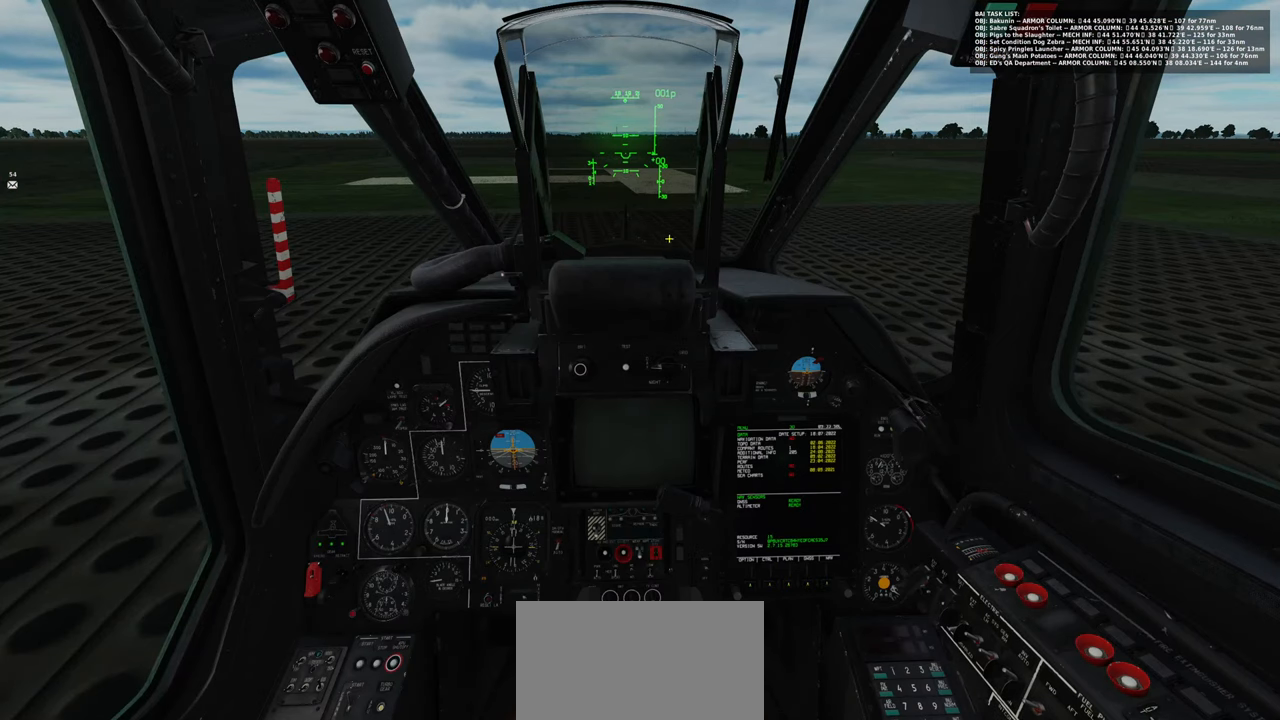
{"buttons": [], "left_stick": "center", "right_stick": "down", "events": [[483, "right_stick", "down"]]}
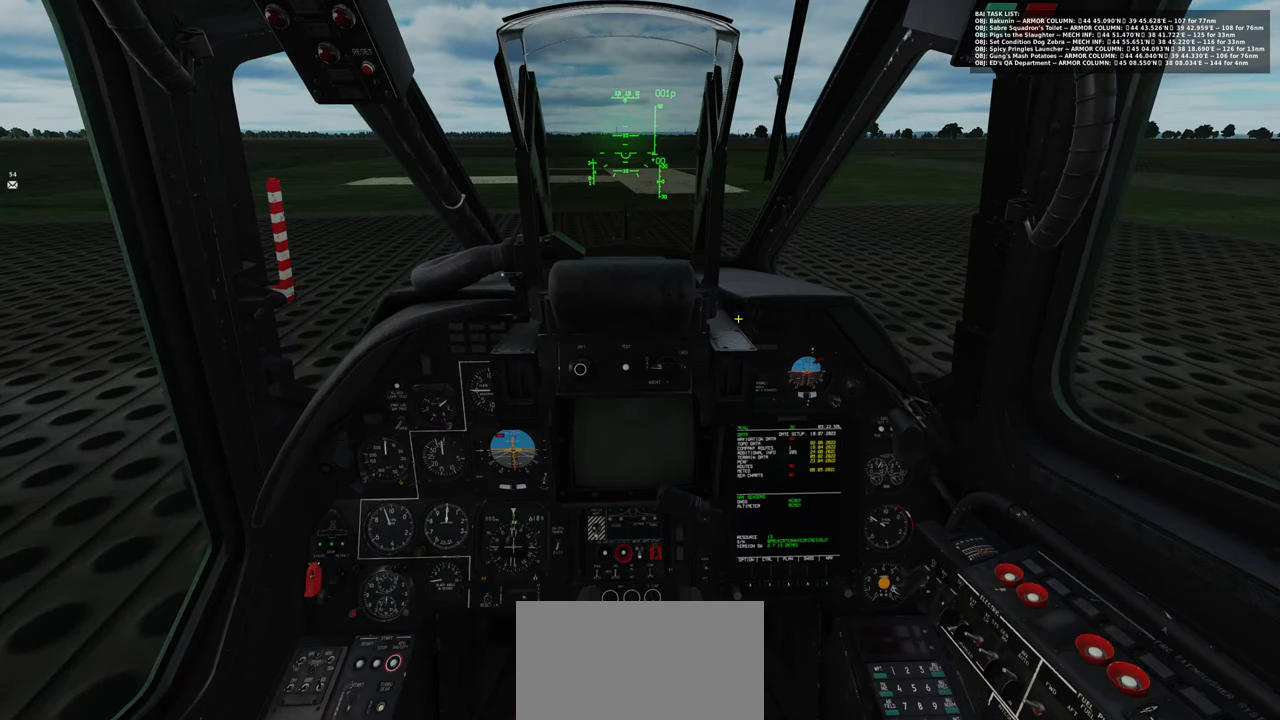
{"buttons": [], "left_stick": "center", "right_stick": "up", "events": [[333, "right_stick", "down-right"], [483, "right_stick", "up"]]}
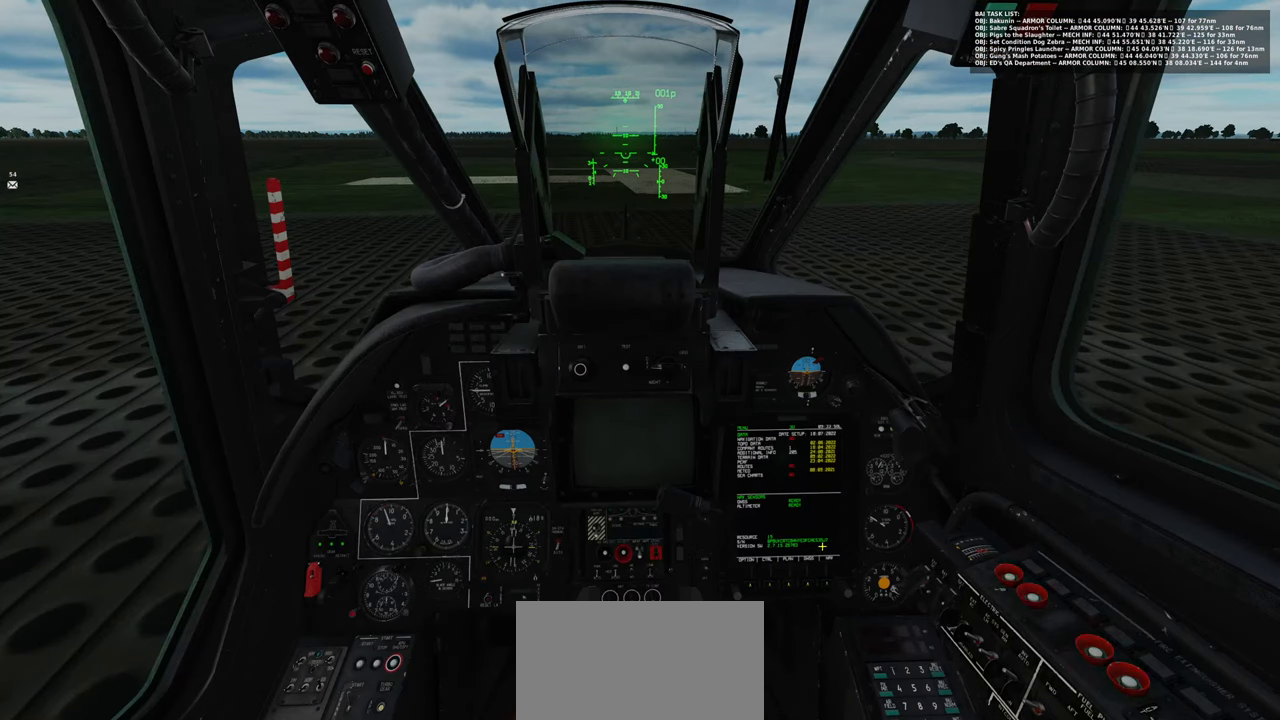
{"buttons": ["R1"], "left_stick": "center", "right_stick": "center", "events": [[283, "right_stick", "center"], [500, "R1", "down"]]}
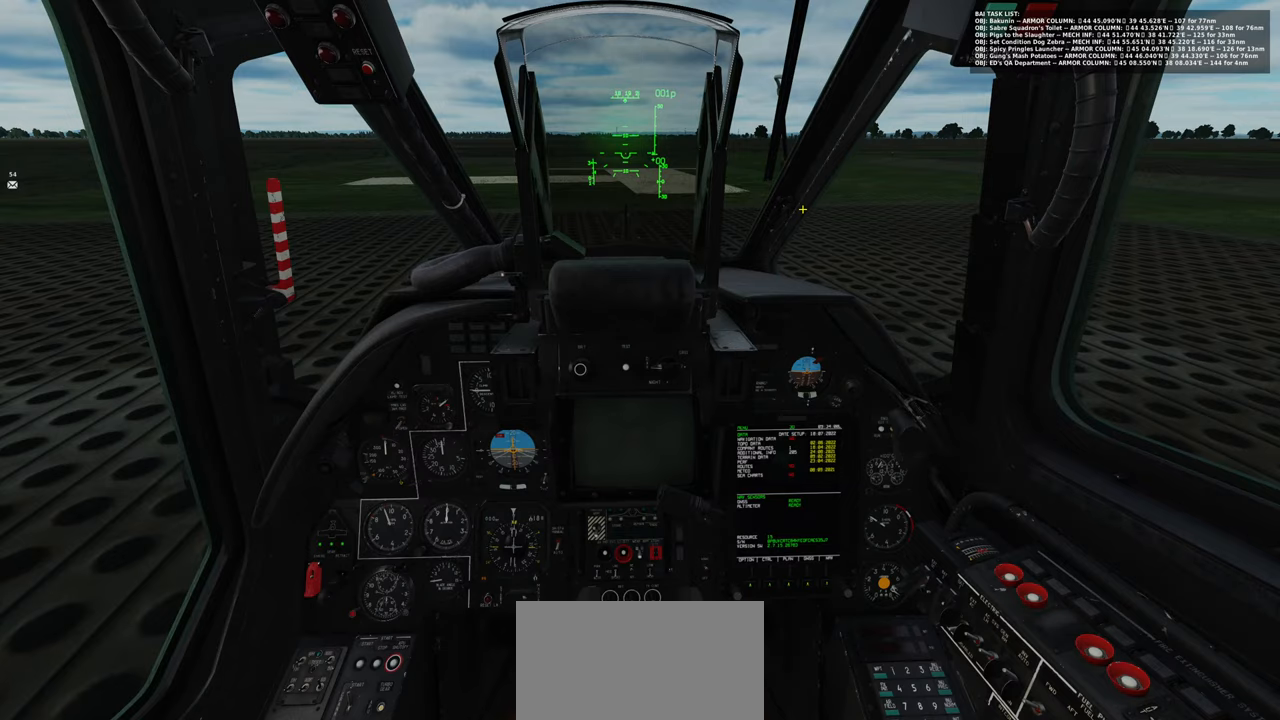
{"buttons": [], "left_stick": "center", "right_stick": "down-right", "events": [[250, "R3", "down"], [333, "R3", "up"], [433, "R1", "up"], [467, "right_stick", "down-right"]]}
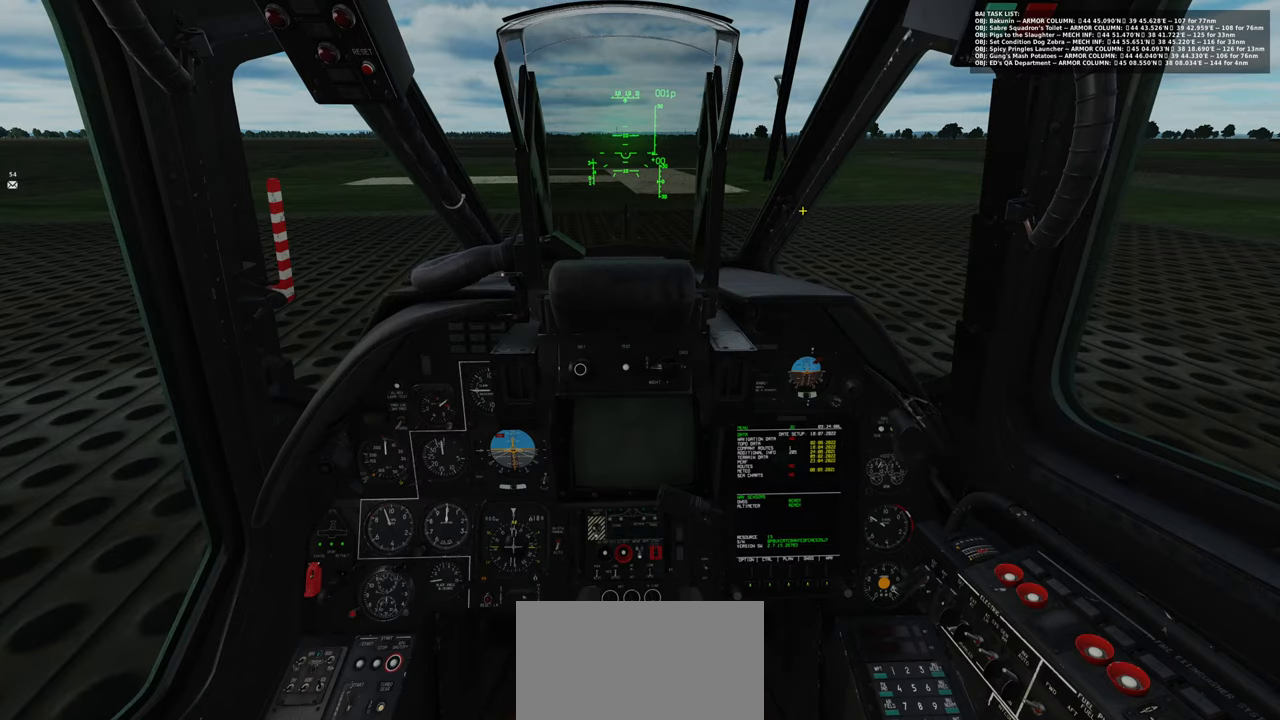
{"buttons": [], "left_stick": "center", "right_stick": "down", "events": [[133, "R1", "down"], [167, "right_stick", "center"], [267, "R3", "down"], [367, "R3", "up"], [400, "R1", "up"], [400, "right_stick", "down"]]}
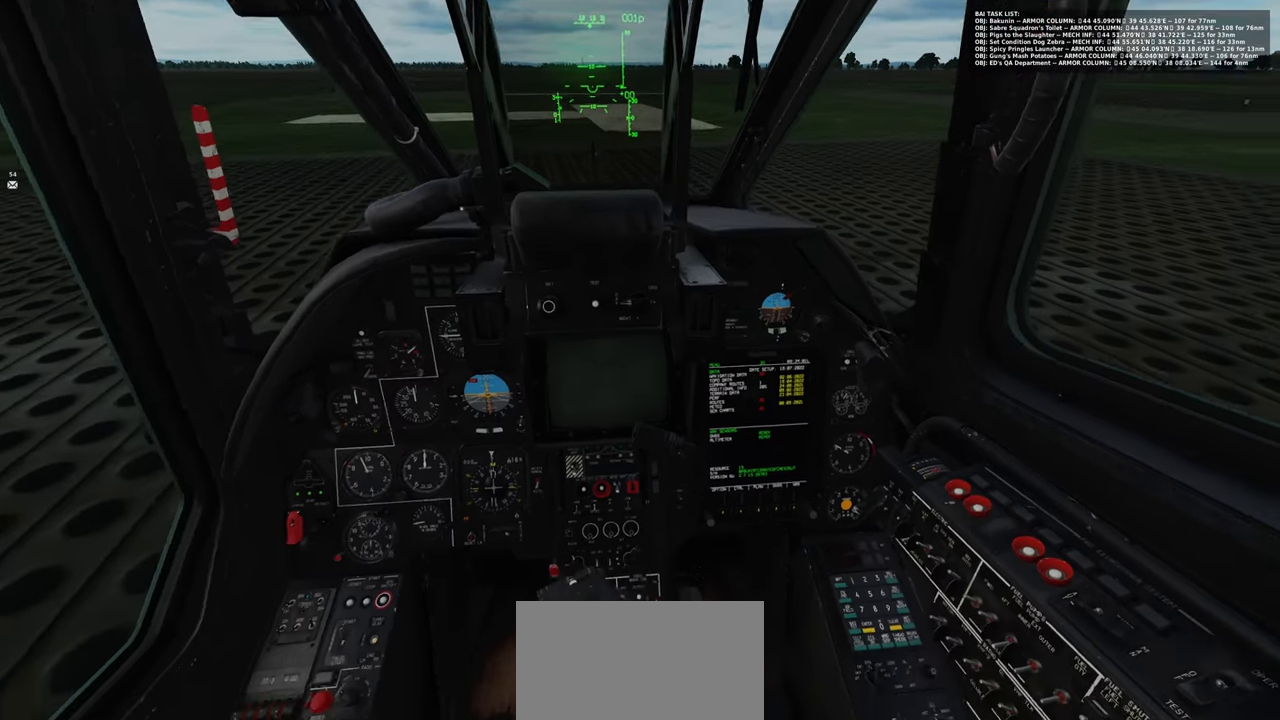
{"buttons": [], "left_stick": "center", "right_stick": "right", "events": [[183, "right_stick", "center"], [417, "right_stick", "right"]]}
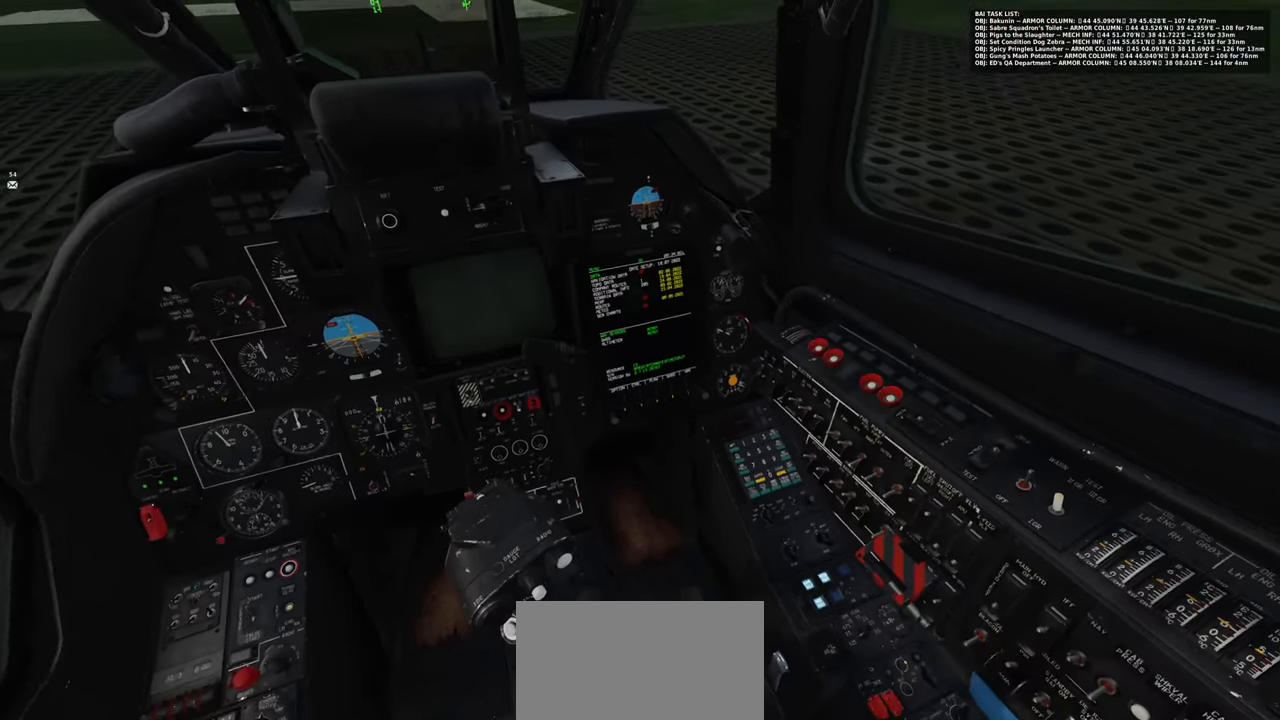
{"buttons": ["L1", "R2"], "left_stick": "center", "right_stick": "center", "events": [[300, "L1", "down"], [300, "right_stick", "center"], [467, "R2", "down"]]}
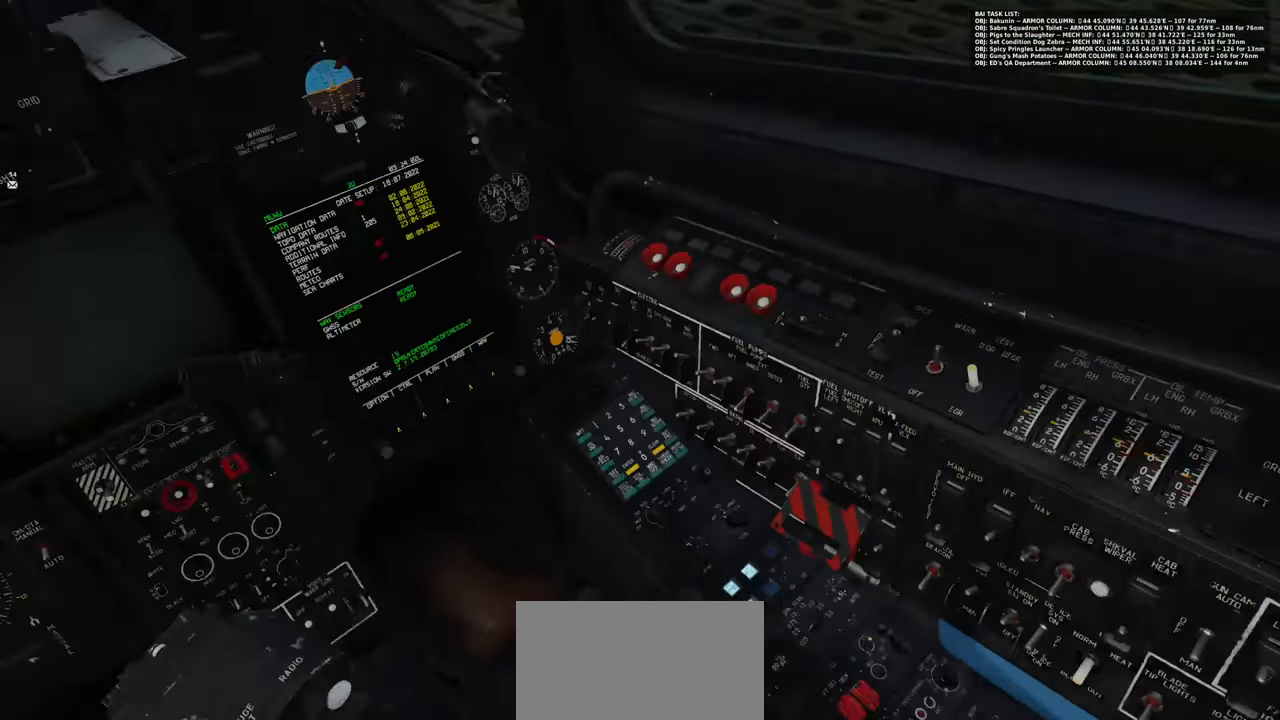
{"buttons": [], "left_stick": "center", "right_stick": "center", "events": [[267, "L1", "up"], [333, "R2", "up"]]}
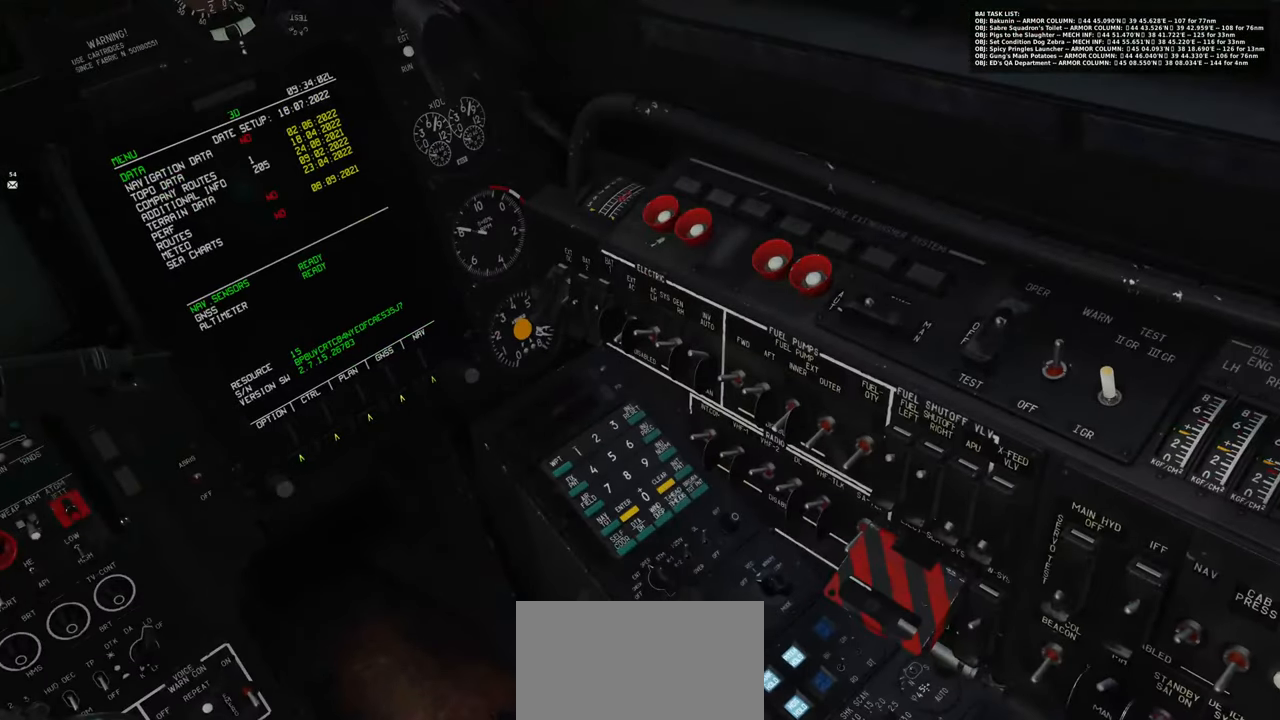
{"buttons": [], "left_stick": "center", "right_stick": "center", "events": []}
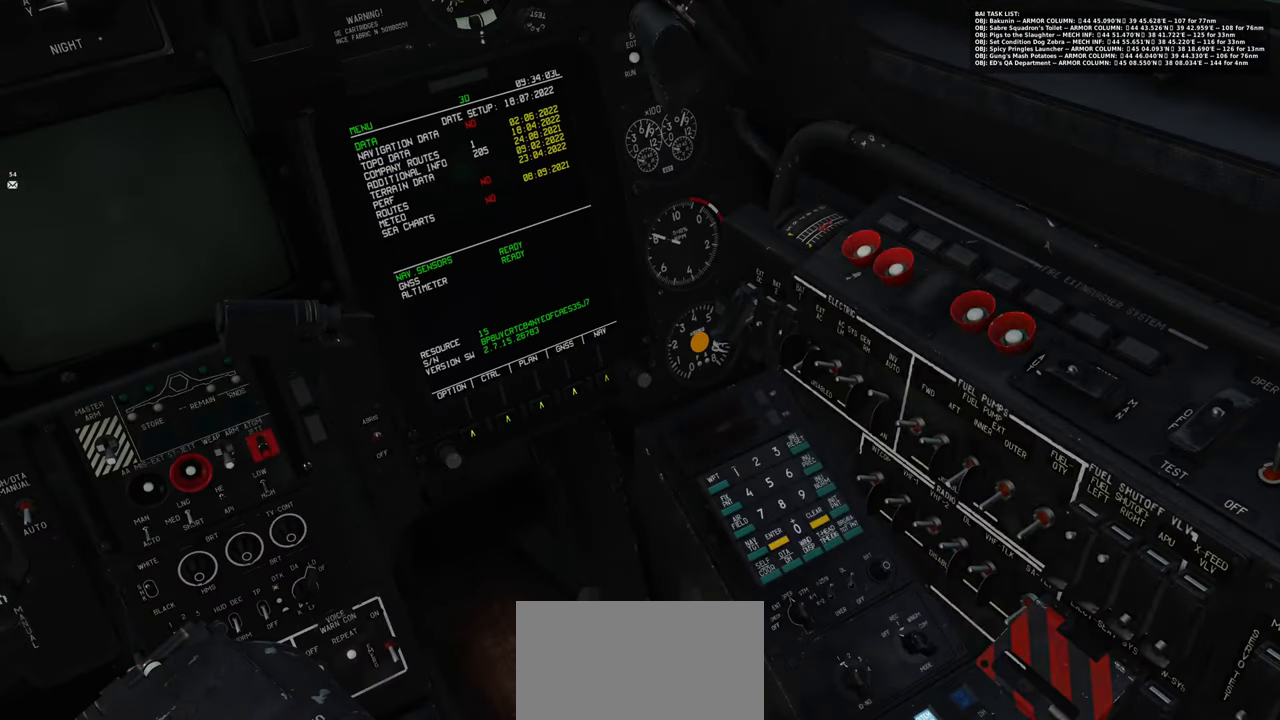
{"buttons": [], "left_stick": "center", "right_stick": "down", "events": [[100, "R1", "down"], [233, "R3", "down"], [317, "R3", "up"], [383, "R1", "up"], [383, "right_stick", "down"]]}
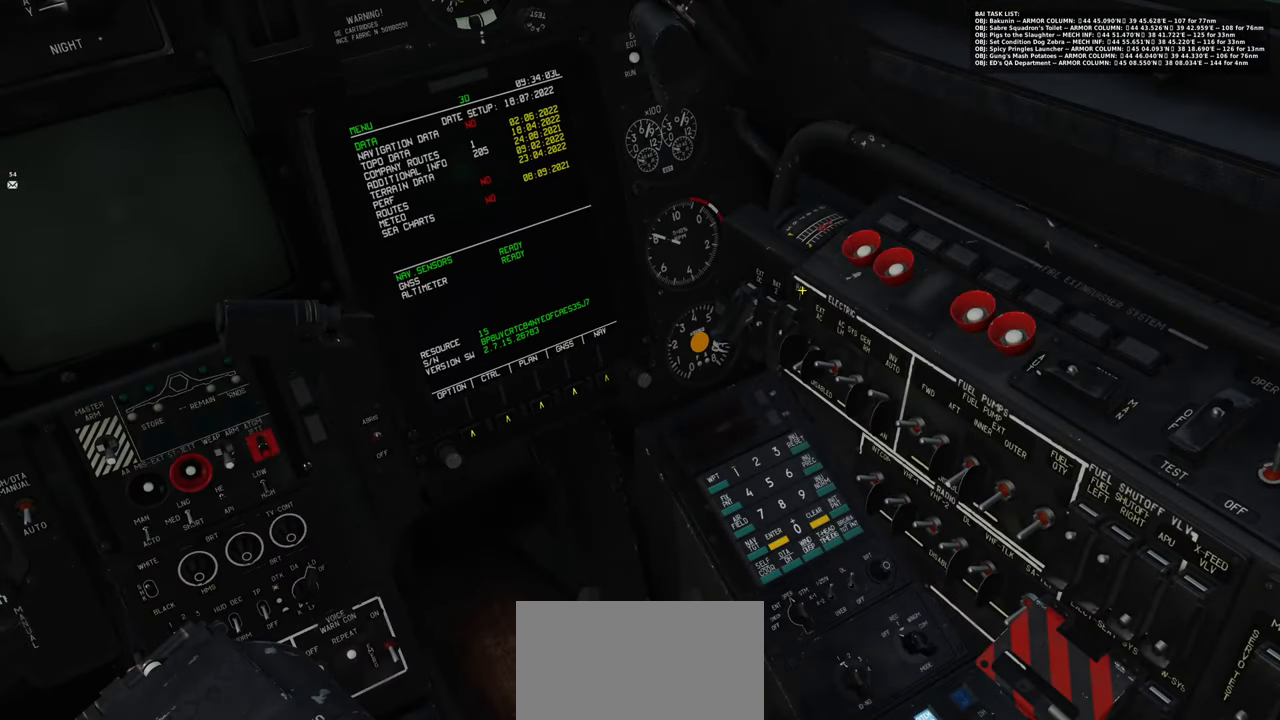
{"buttons": [], "left_stick": "center", "right_stick": "left", "events": [[217, "right_stick", "left"]]}